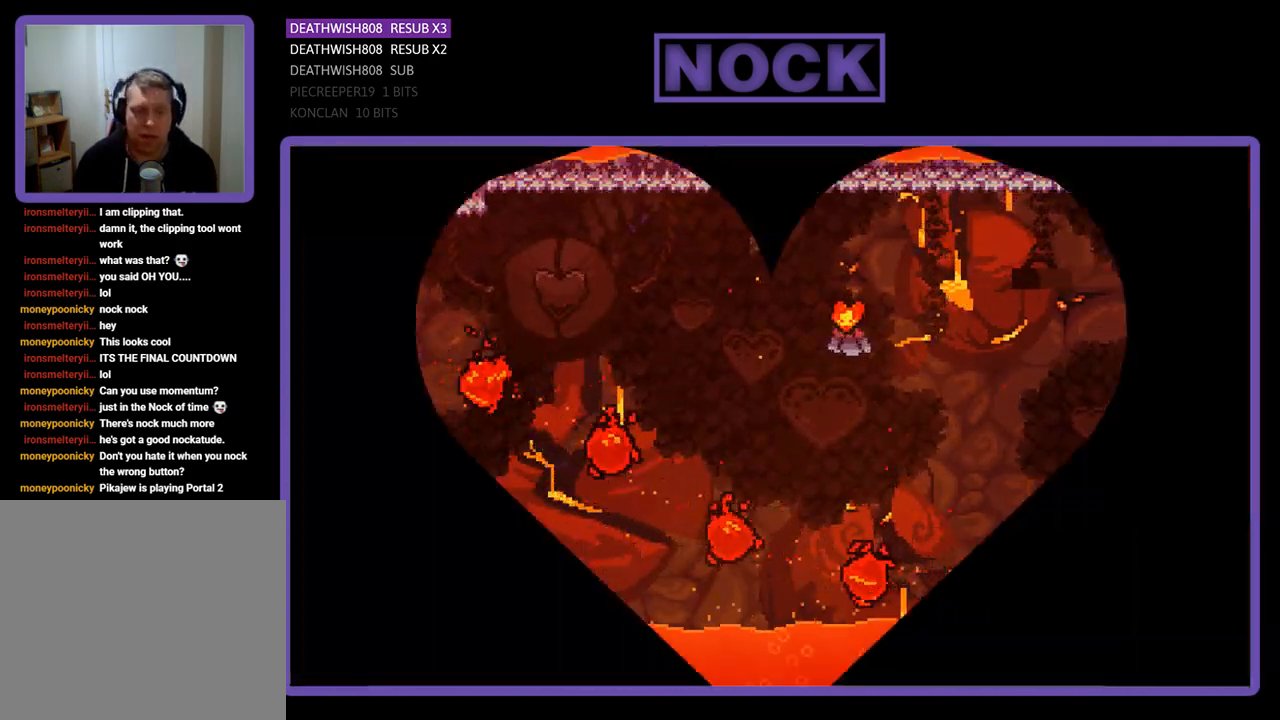
Gameplay with a controller (PlayStation layout); each line is a JSON object with the inputs held at the frame after it. "events" lists button and stick changes between this image and that frame as [ms after this image, input, new state], when the widget could be followed in between. Not read: left_stick right_stick.
{"buttons": ["R2", "DPAD_RIGHT"], "events": [[300, "DPAD_RIGHT", "down"]]}
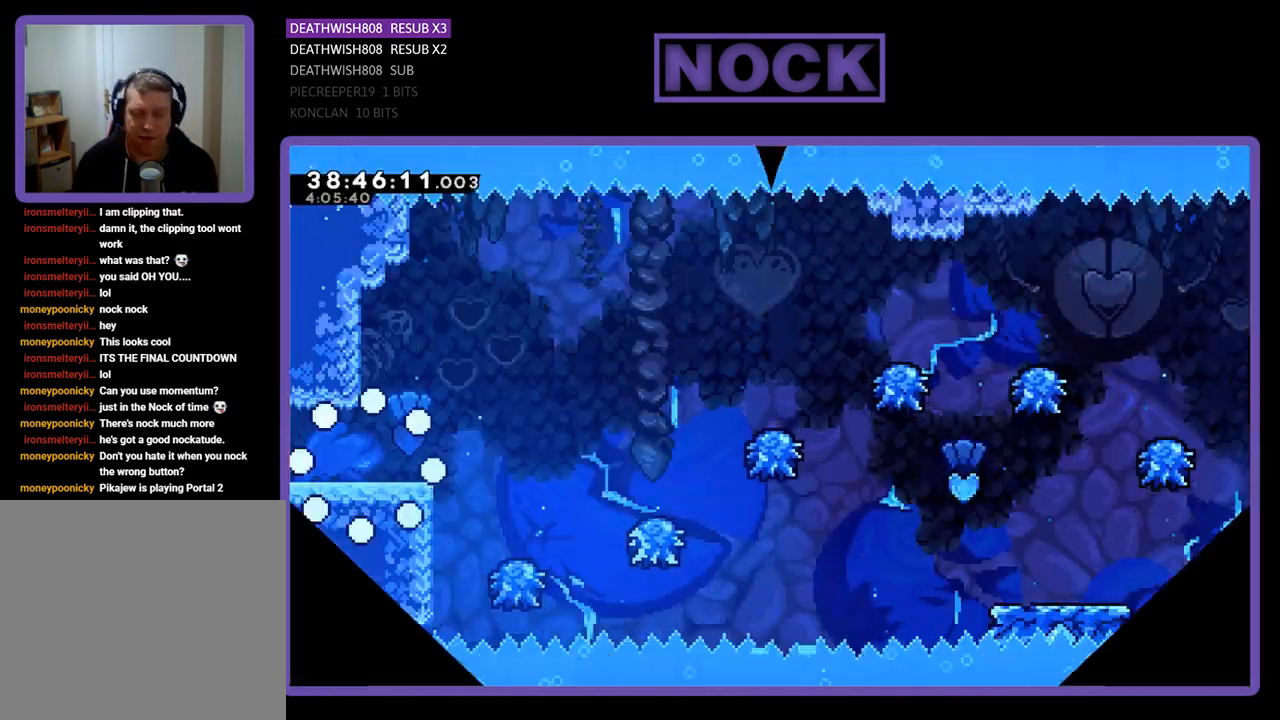
{"buttons": ["CROSS", "R2", "DPAD_RIGHT"], "events": [[500, "CROSS", "down"]]}
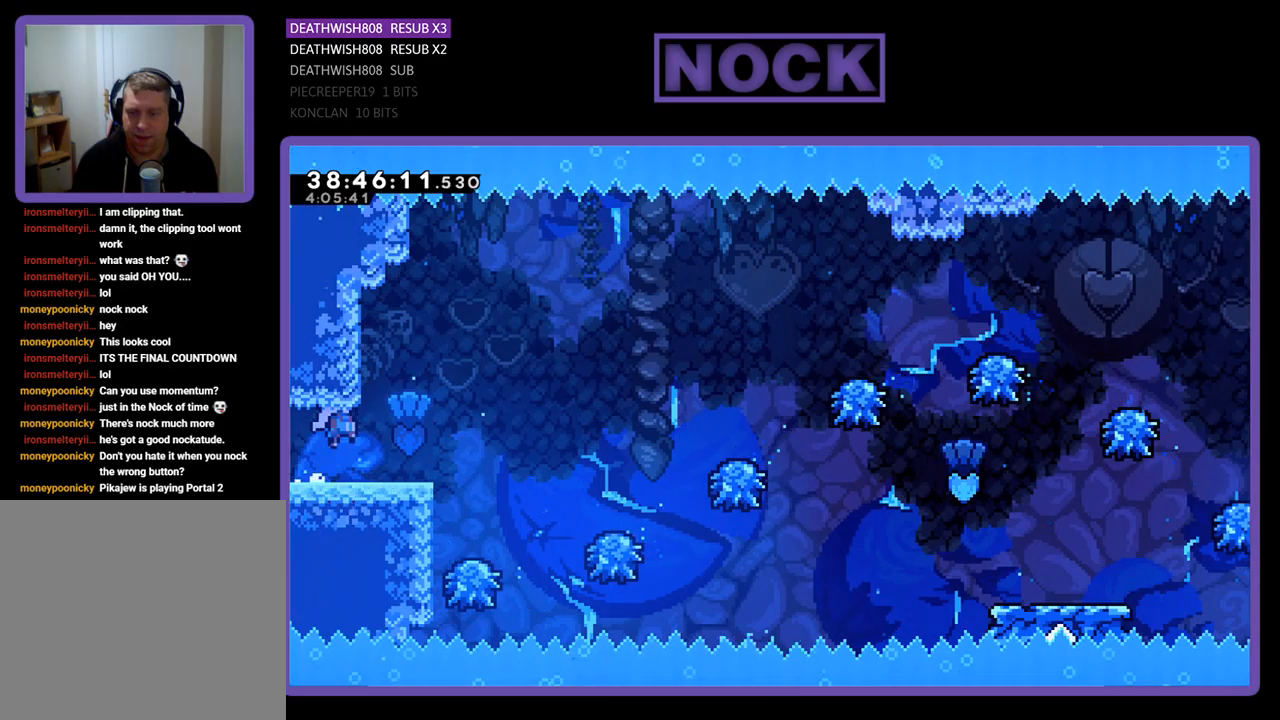
{"buttons": ["R2", "DPAD_RIGHT"], "events": [[500, "CROSS", "up"]]}
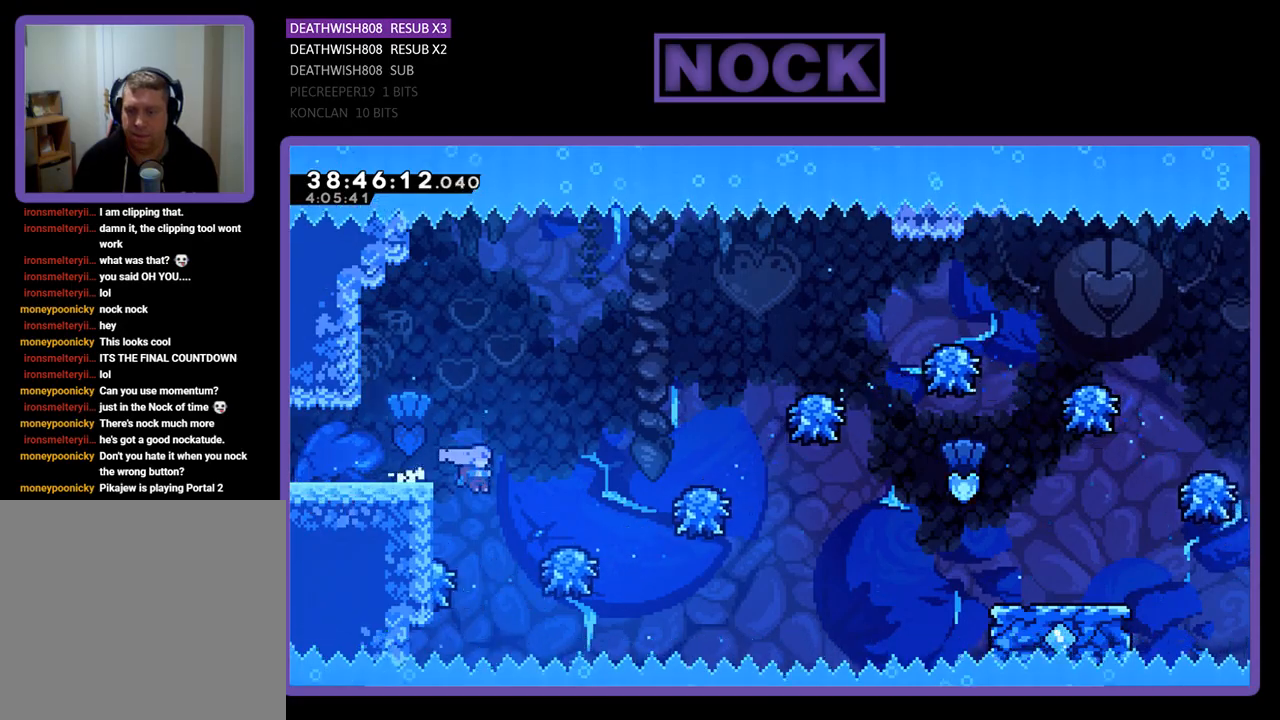
{"buttons": ["R2", "DPAD_RIGHT"], "events": [[67, "DPAD_UP", "down"], [300, "DPAD_UP", "up"]]}
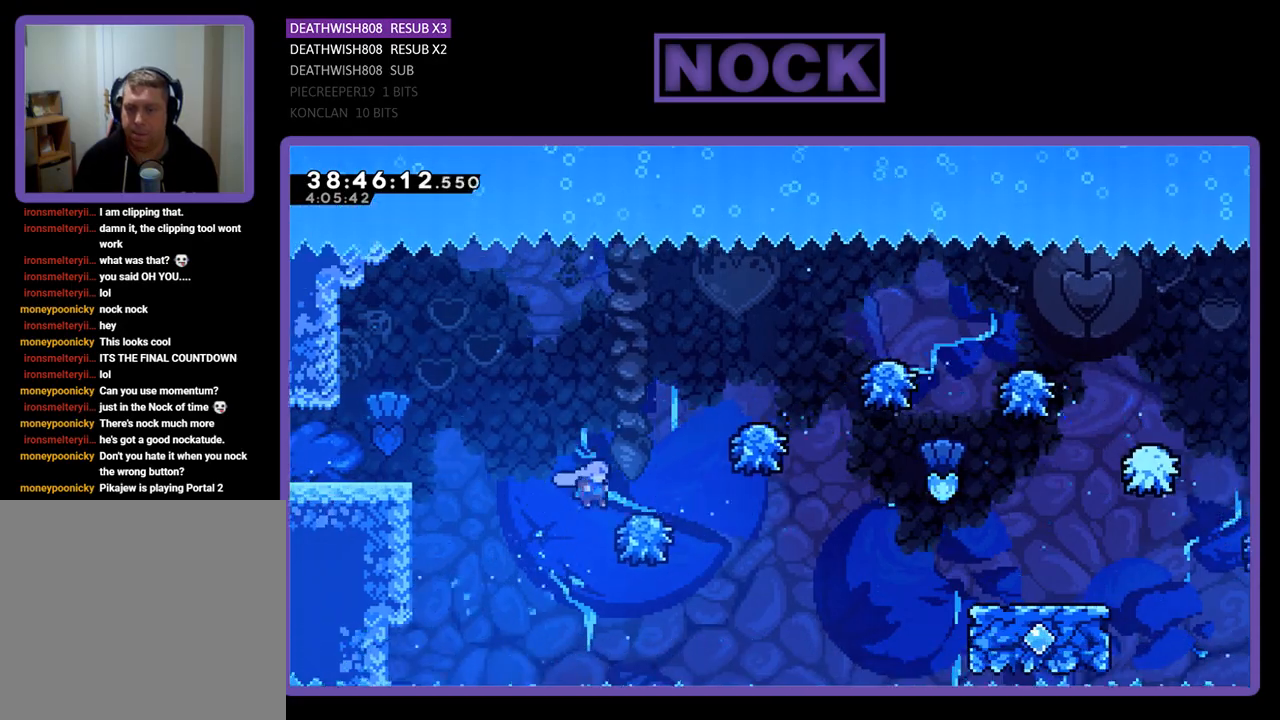
{"buttons": ["R2", "DPAD_RIGHT"], "events": []}
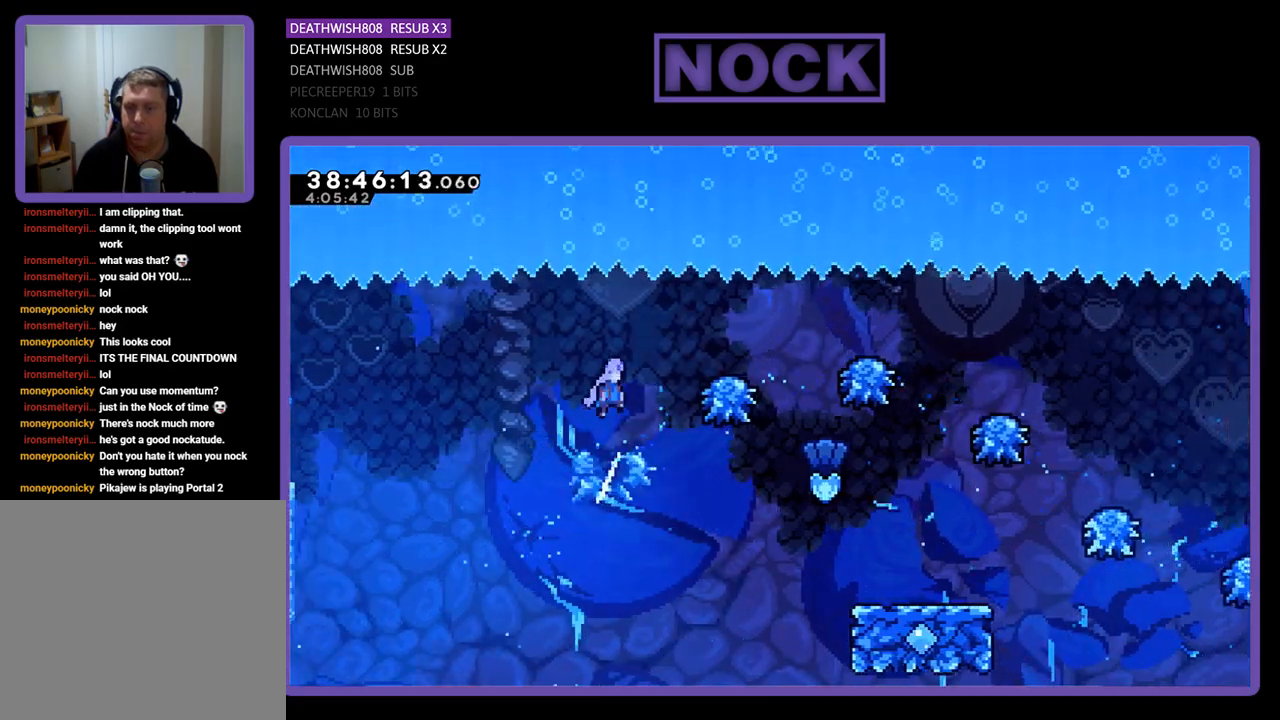
{"buttons": ["R2"], "events": [[433, "DPAD_RIGHT", "up"]]}
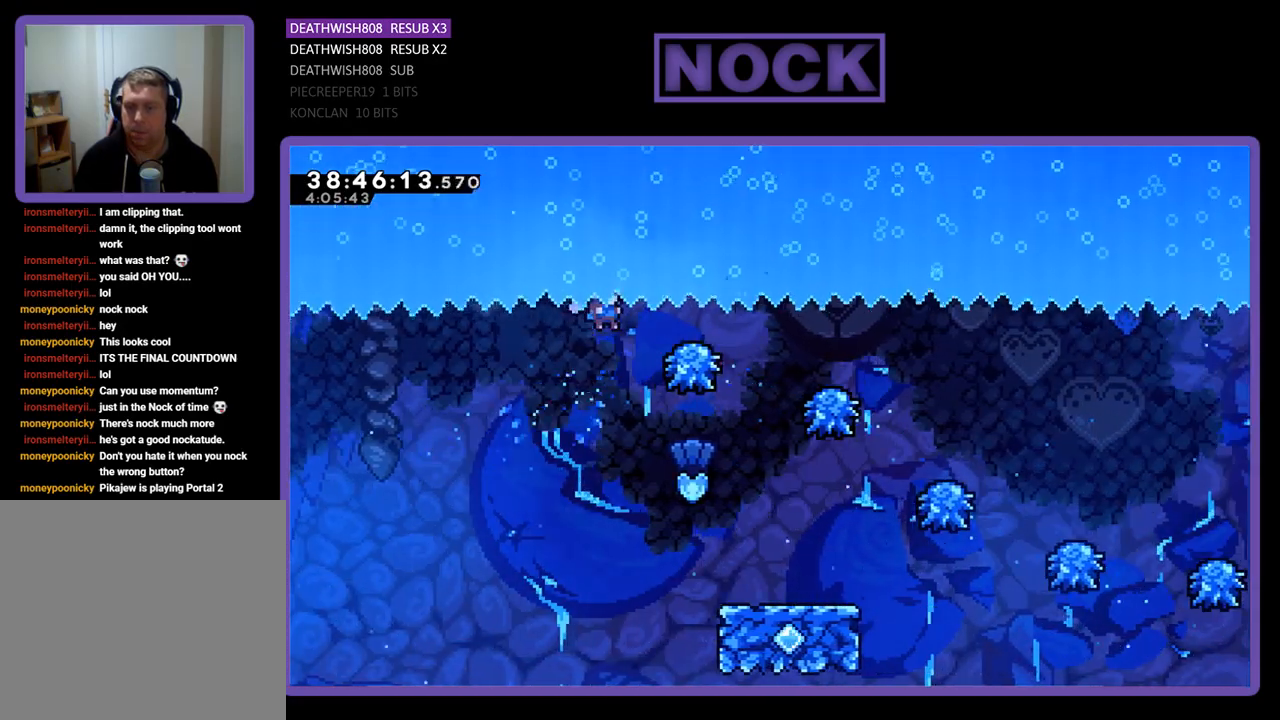
{"buttons": ["R2", "DPAD_UP", "DPAD_RIGHT"], "events": [[33, "R2", "up"], [167, "DPAD_RIGHT", "down"], [300, "R2", "down"], [333, "DPAD_UP", "down"]]}
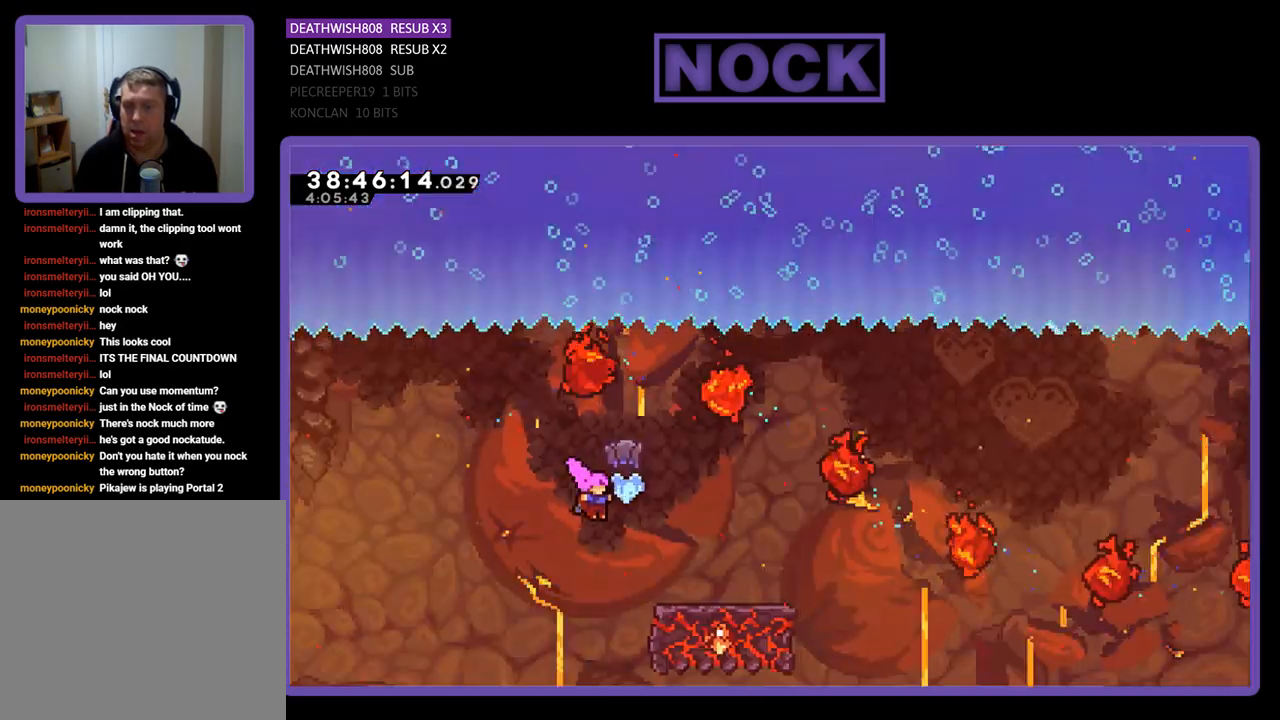
{"buttons": ["R2"], "events": [[433, "DPAD_UP", "up"], [467, "DPAD_RIGHT", "up"]]}
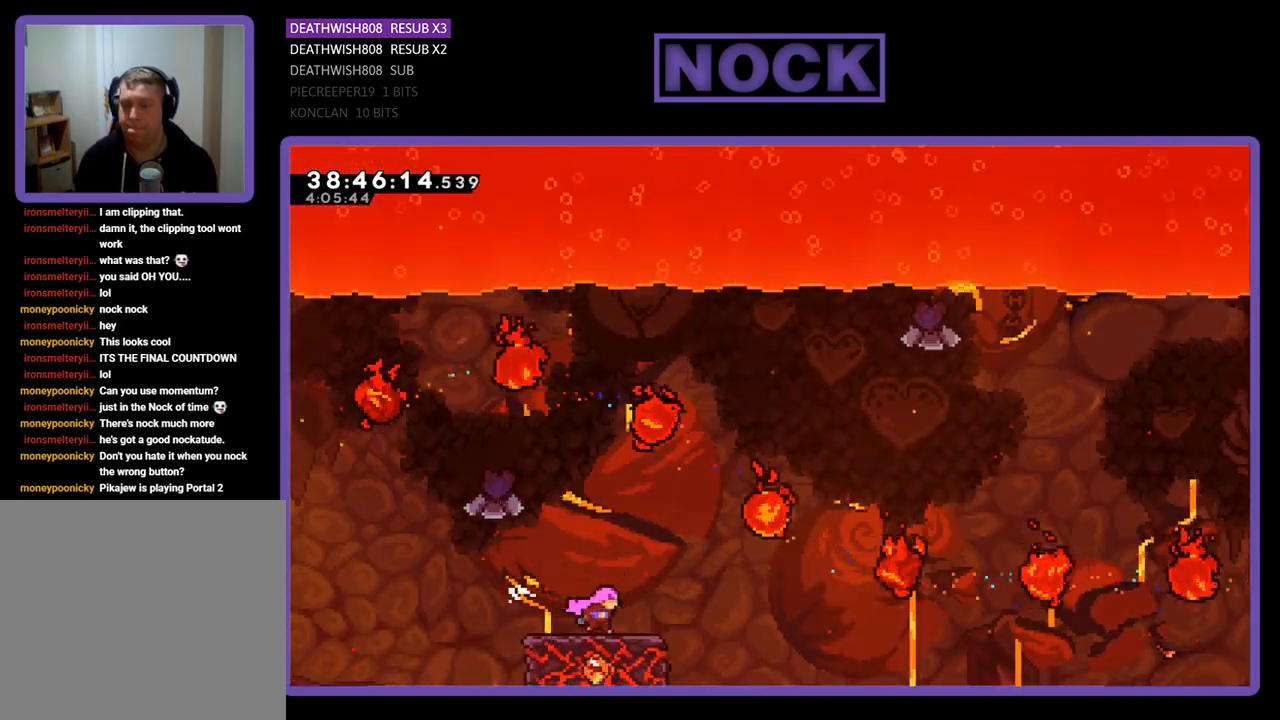
{"buttons": ["CROSS", "R2", "DPAD_UP", "DPAD_RIGHT"], "events": [[233, "DPAD_RIGHT", "down"], [267, "CROSS", "down"], [467, "DPAD_UP", "down"]]}
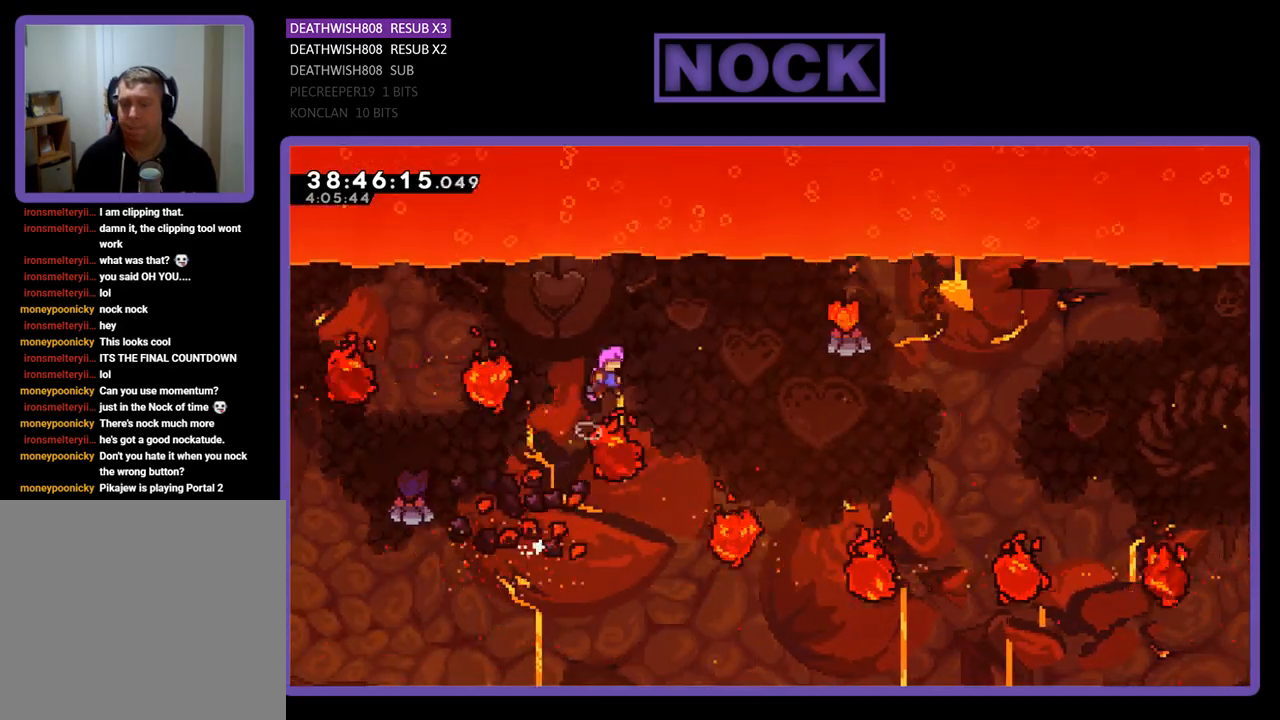
{"buttons": ["CIRCLE", "R2", "DPAD_UP", "DPAD_RIGHT"], "events": [[267, "CROSS", "up"], [500, "CIRCLE", "down"]]}
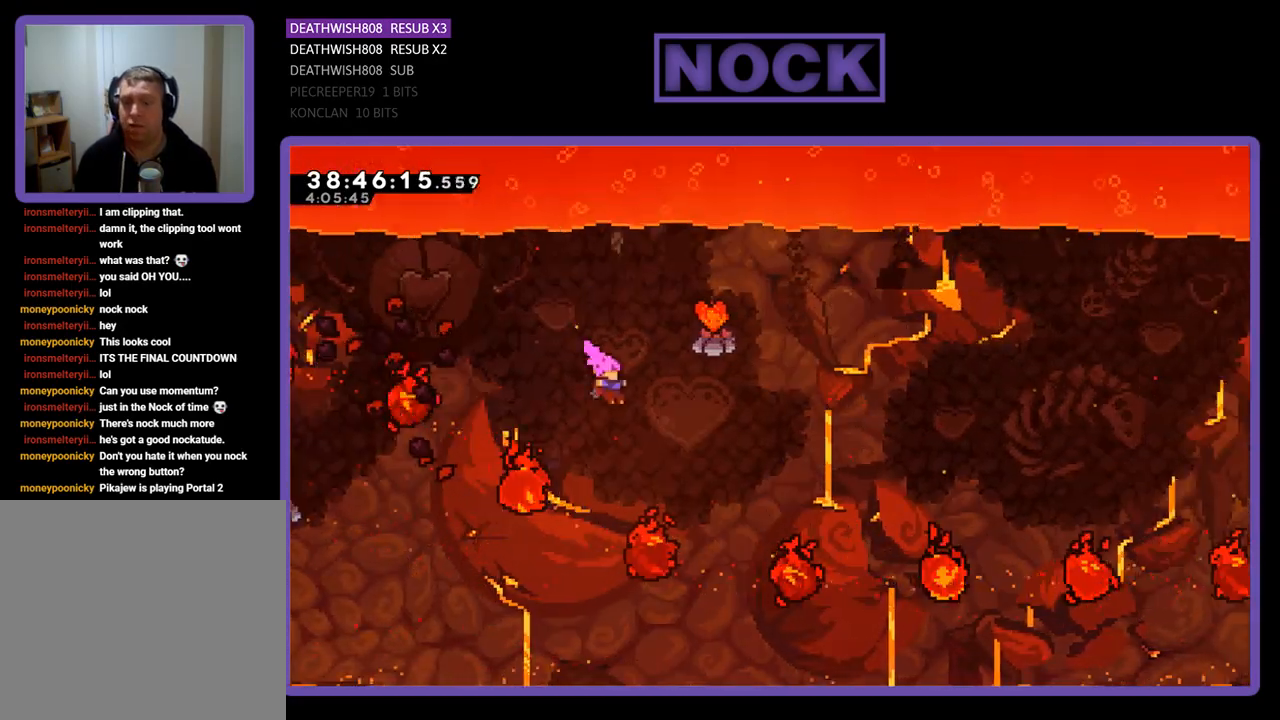
{"buttons": ["R2", "DPAD_RIGHT"], "events": [[200, "DPAD_UP", "up"], [267, "CIRCLE", "up"]]}
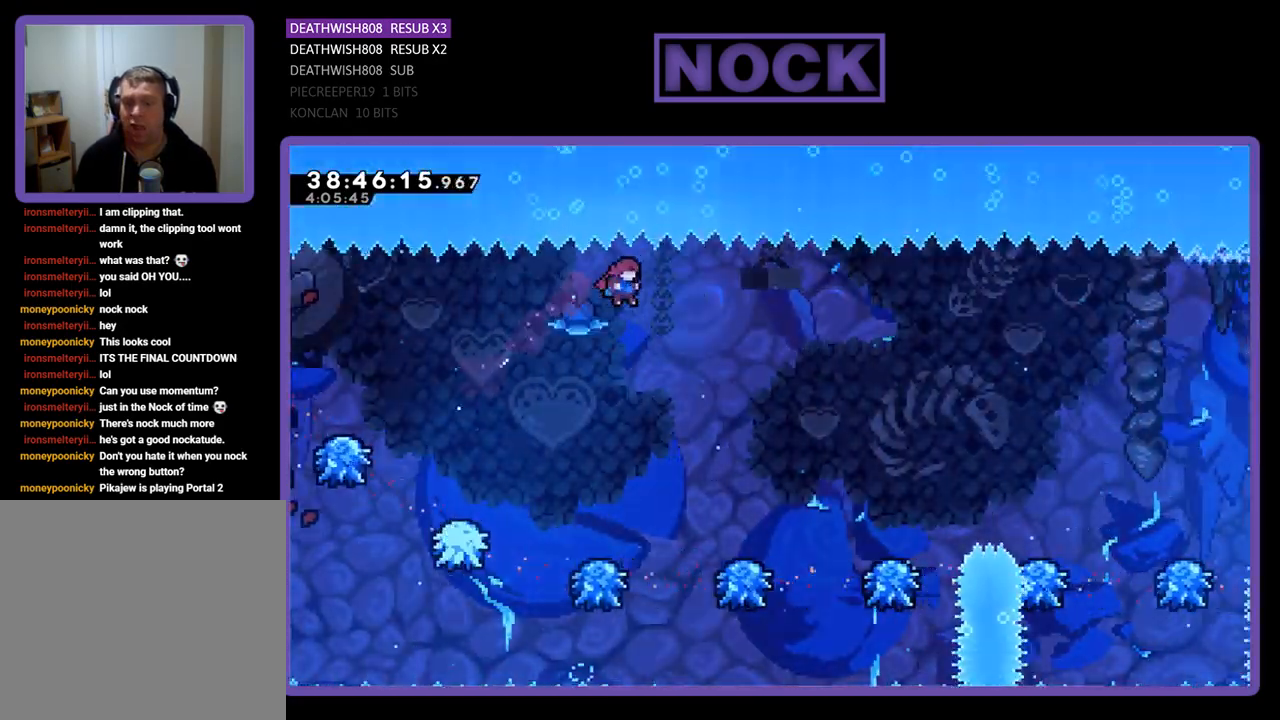
{"buttons": ["R2"], "events": [[233, "DPAD_RIGHT", "up"]]}
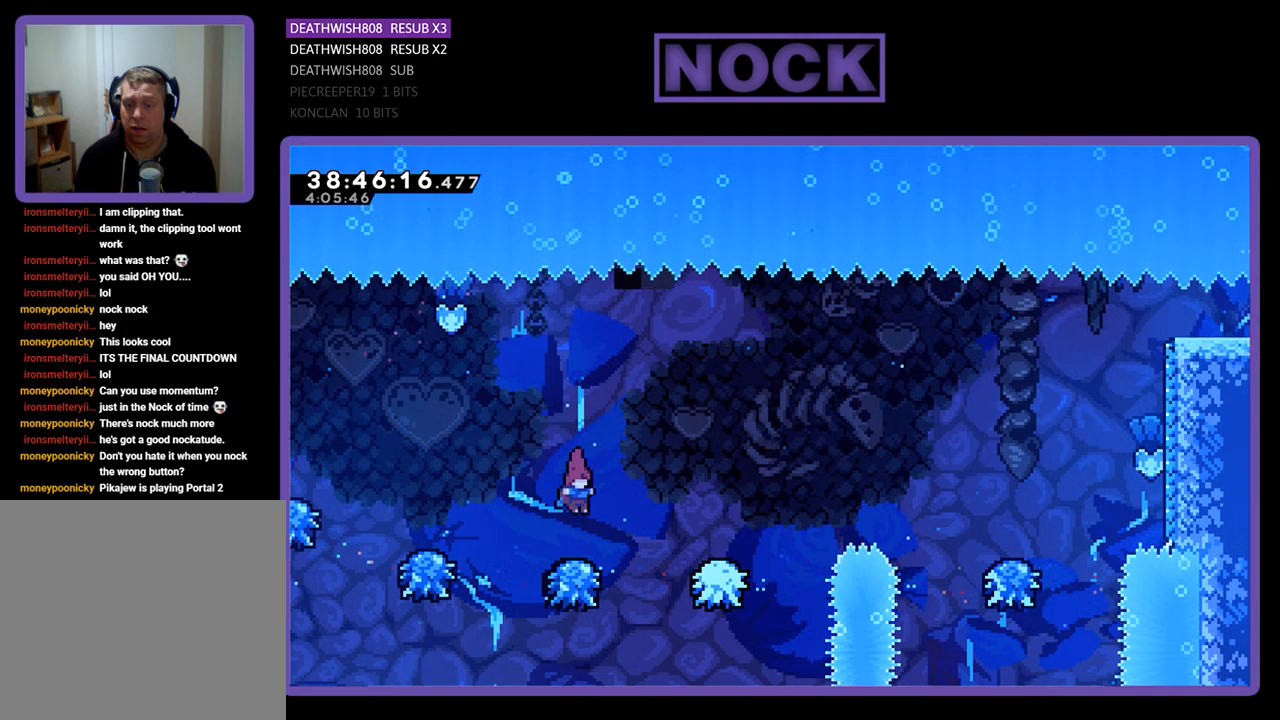
{"buttons": ["R2", "DPAD_RIGHT"], "events": [[200, "DPAD_RIGHT", "down"], [200, "DPAD_UP", "down"], [300, "DPAD_UP", "up"]]}
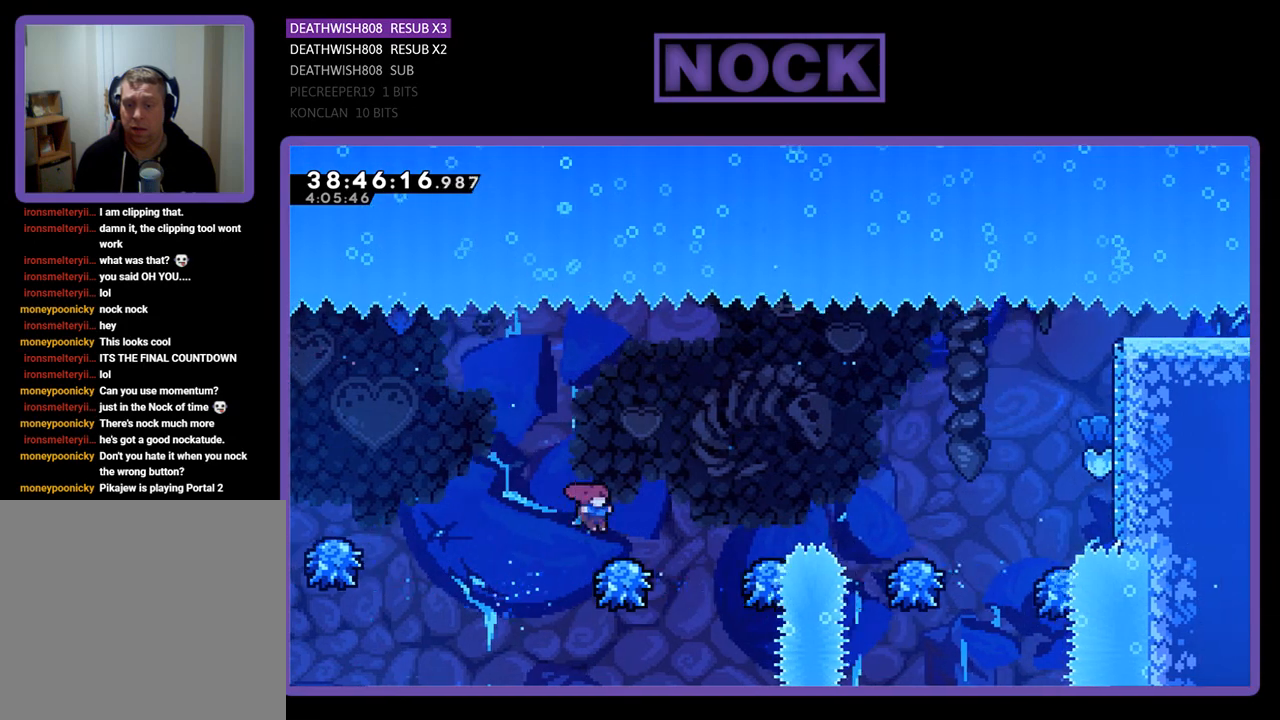
{"buttons": ["R2"], "events": [[467, "DPAD_RIGHT", "up"]]}
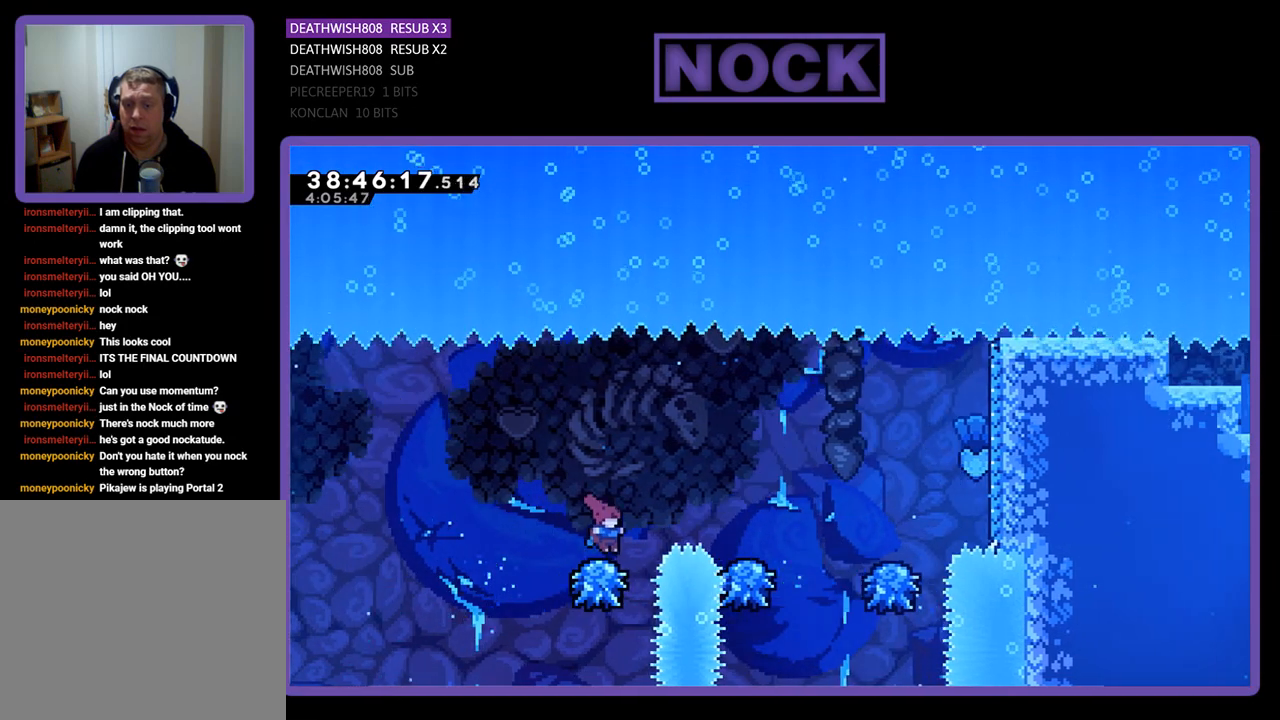
{"buttons": ["CROSS", "R2", "DPAD_RIGHT"], "events": [[67, "CROSS", "down"], [133, "DPAD_RIGHT", "down"], [200, "DPAD_UP", "down"], [500, "DPAD_UP", "up"]]}
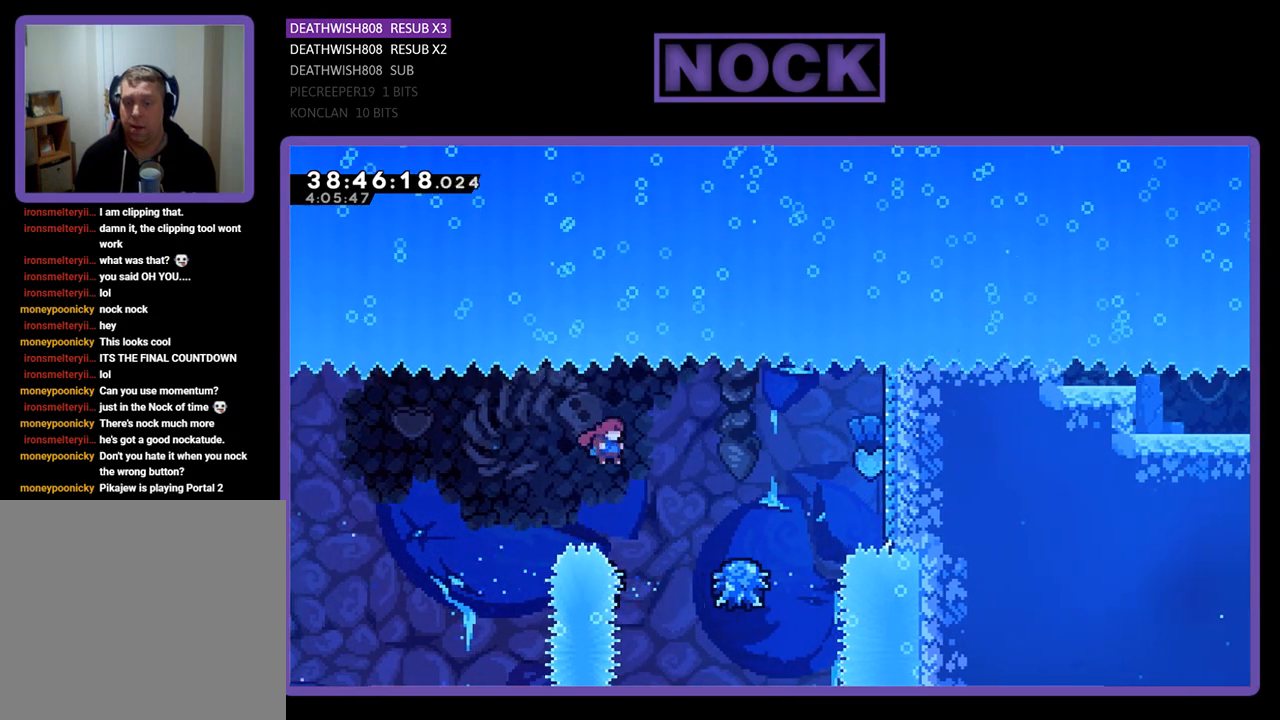
{"buttons": ["CROSS", "R2", "DPAD_UP", "DPAD_RIGHT"], "events": [[100, "DPAD_UP", "down"], [267, "CROSS", "up"], [400, "CROSS", "down"]]}
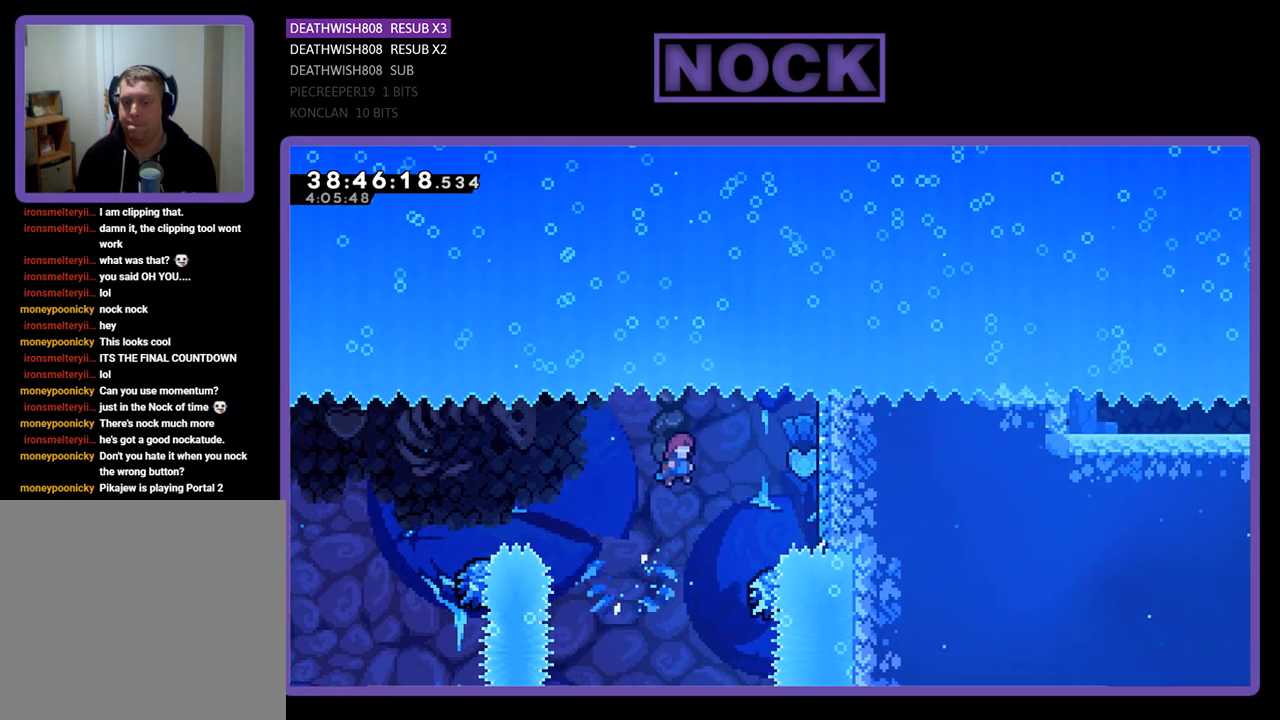
{"buttons": ["R2", "DPAD_UP", "DPAD_RIGHT"], "events": [[367, "CROSS", "up"]]}
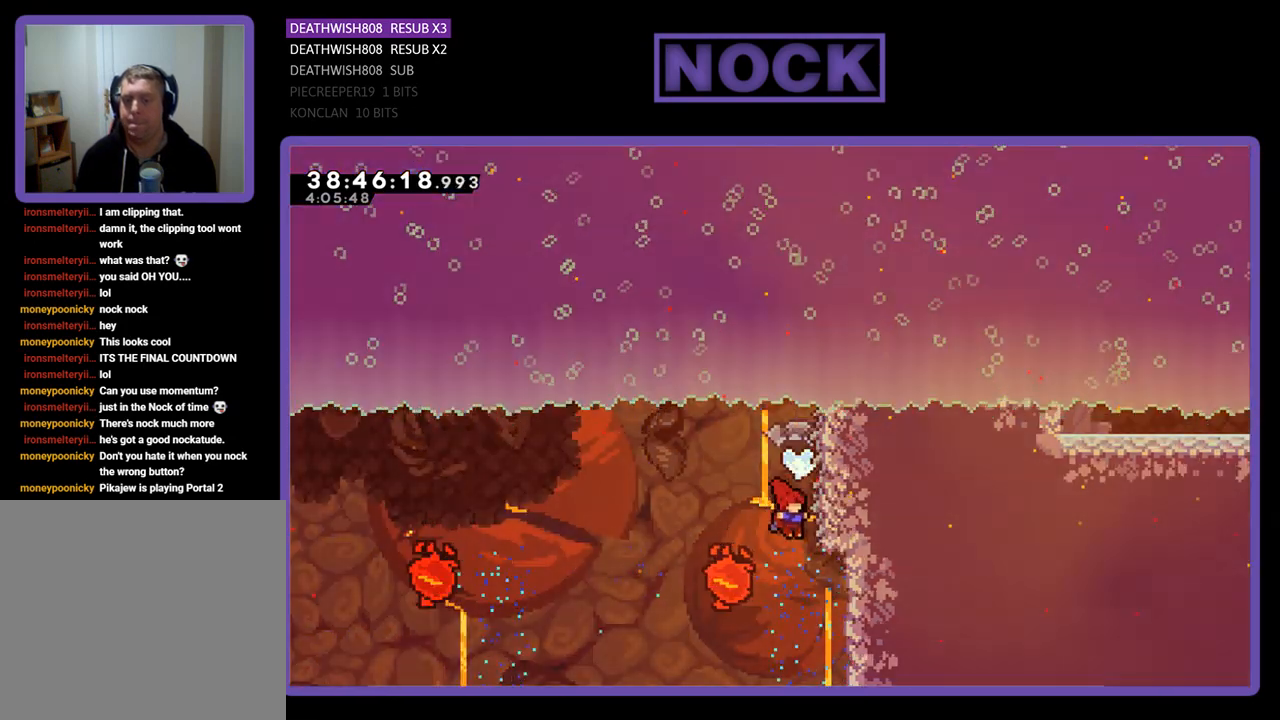
{"buttons": ["R2", "DPAD_UP", "DPAD_RIGHT"], "events": []}
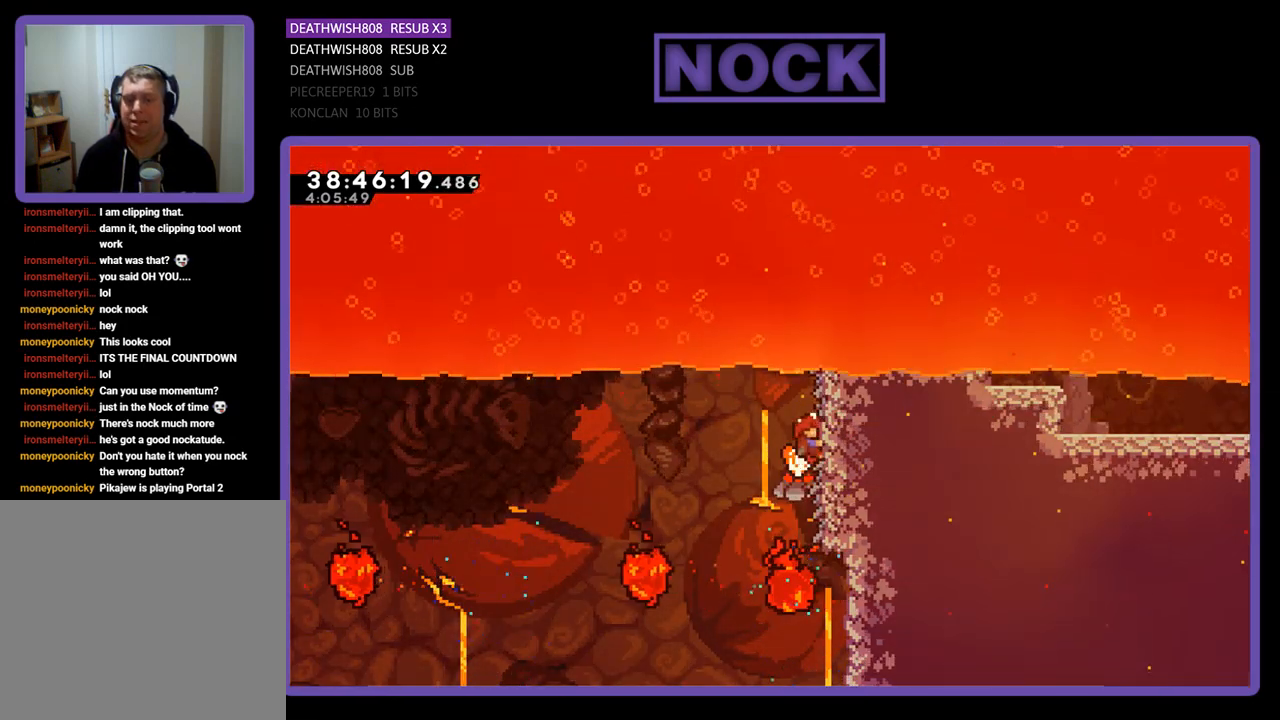
{"buttons": ["R2"], "events": [[233, "DPAD_UP", "up"], [500, "DPAD_RIGHT", "up"]]}
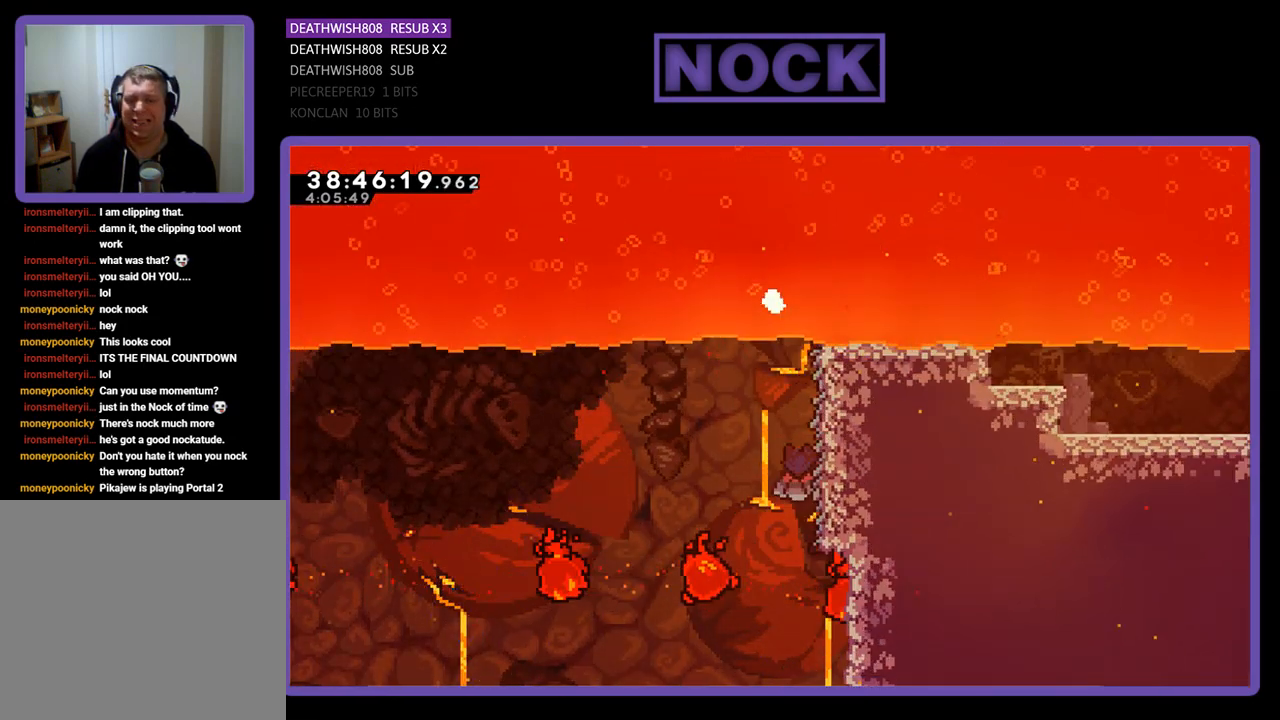
{"buttons": [], "events": [[500, "R2", "up"]]}
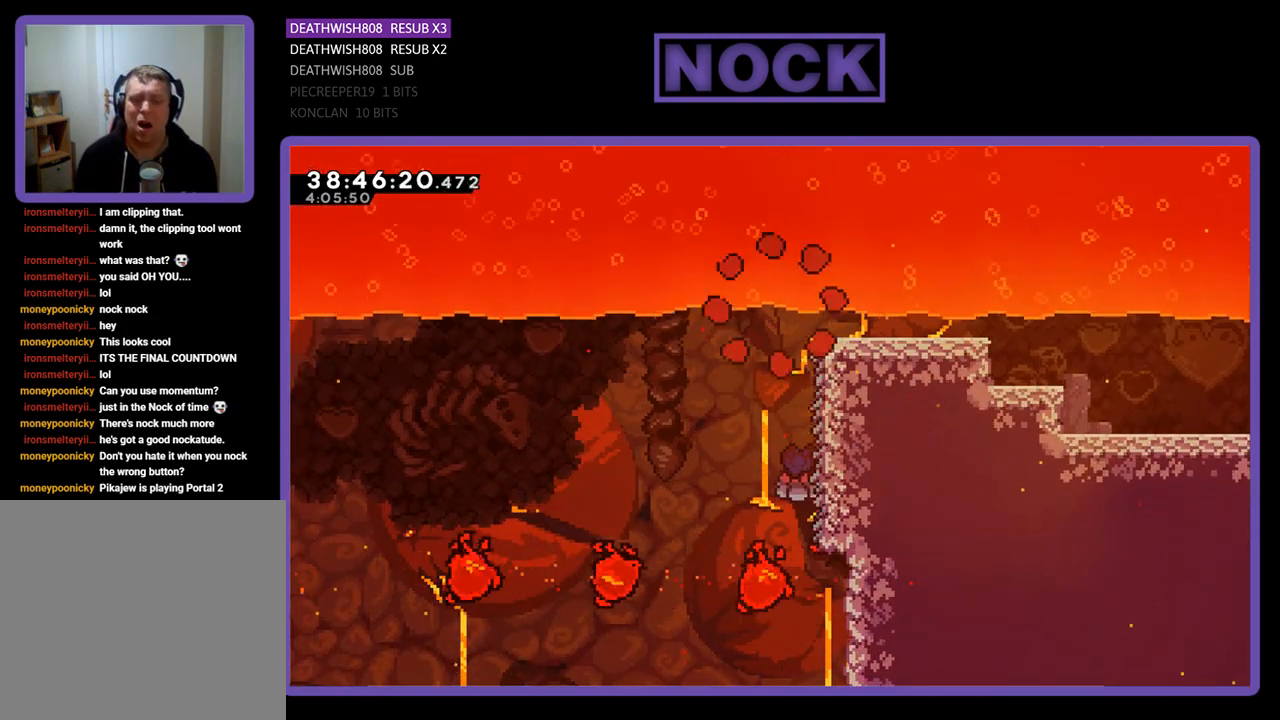
{"buttons": [], "events": []}
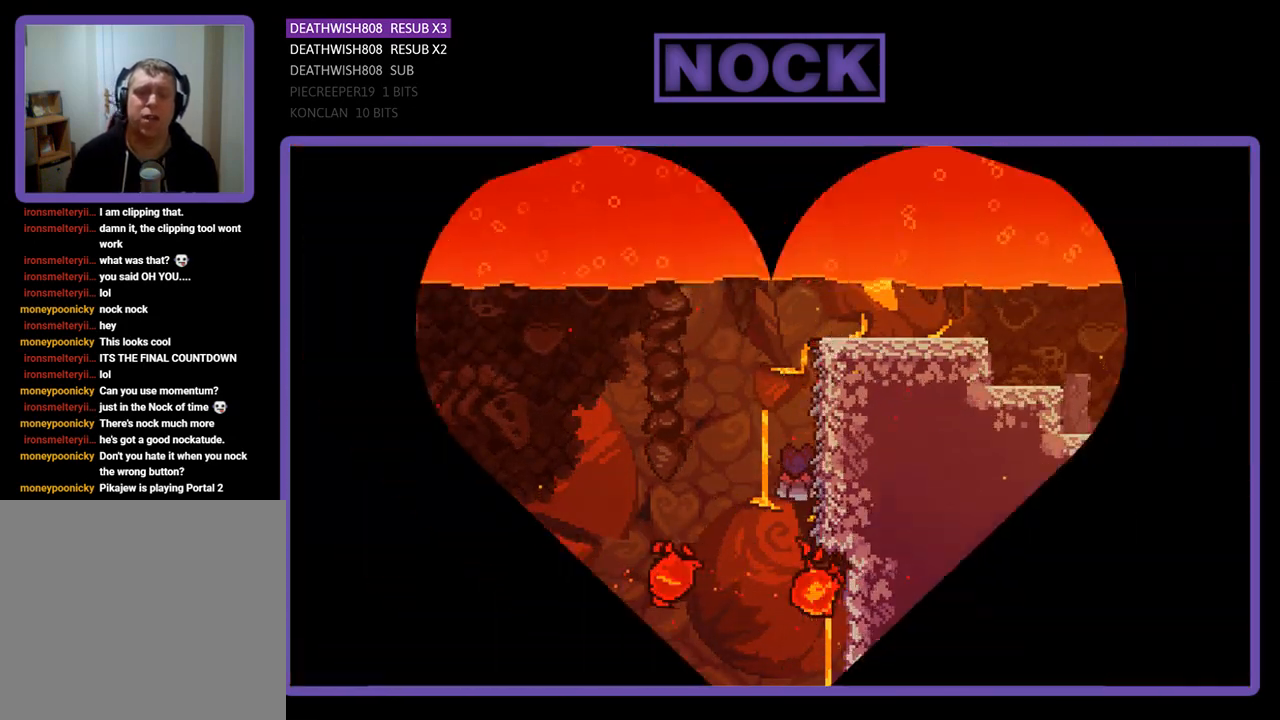
{"buttons": ["R2"], "events": [[400, "R2", "down"]]}
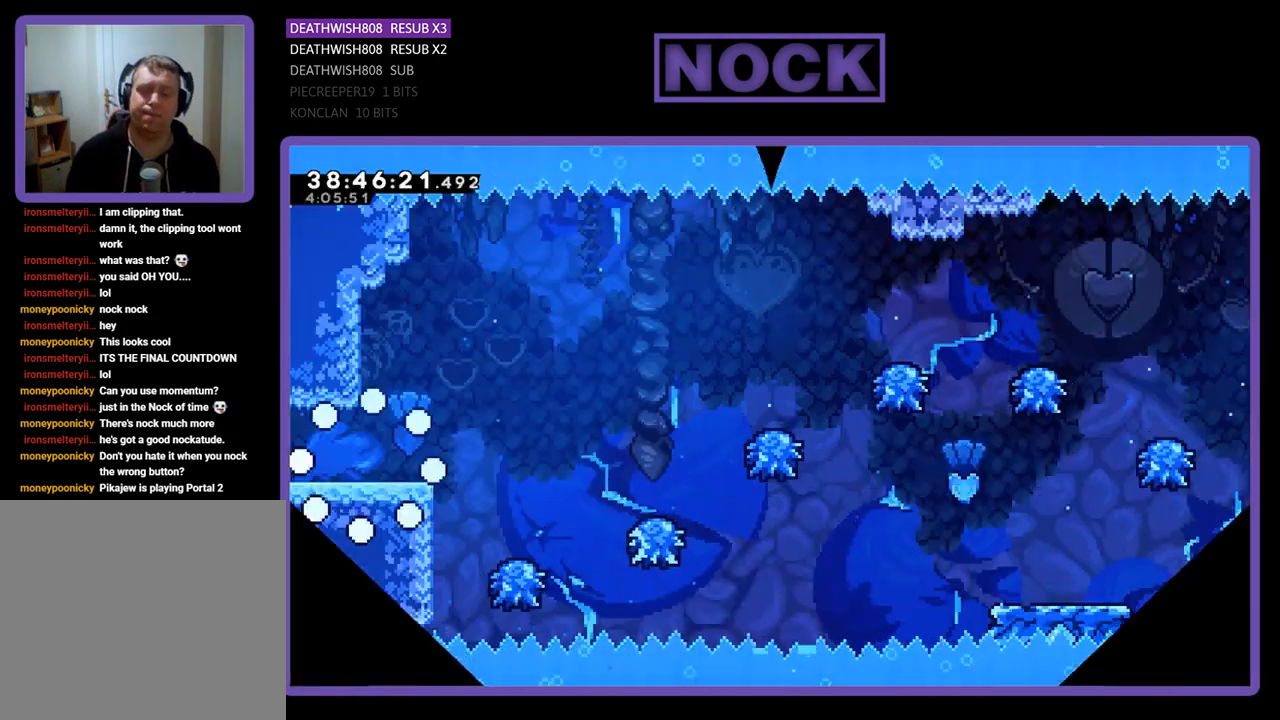
{"buttons": ["R2", "DPAD_RIGHT"], "events": [[367, "DPAD_RIGHT", "down"]]}
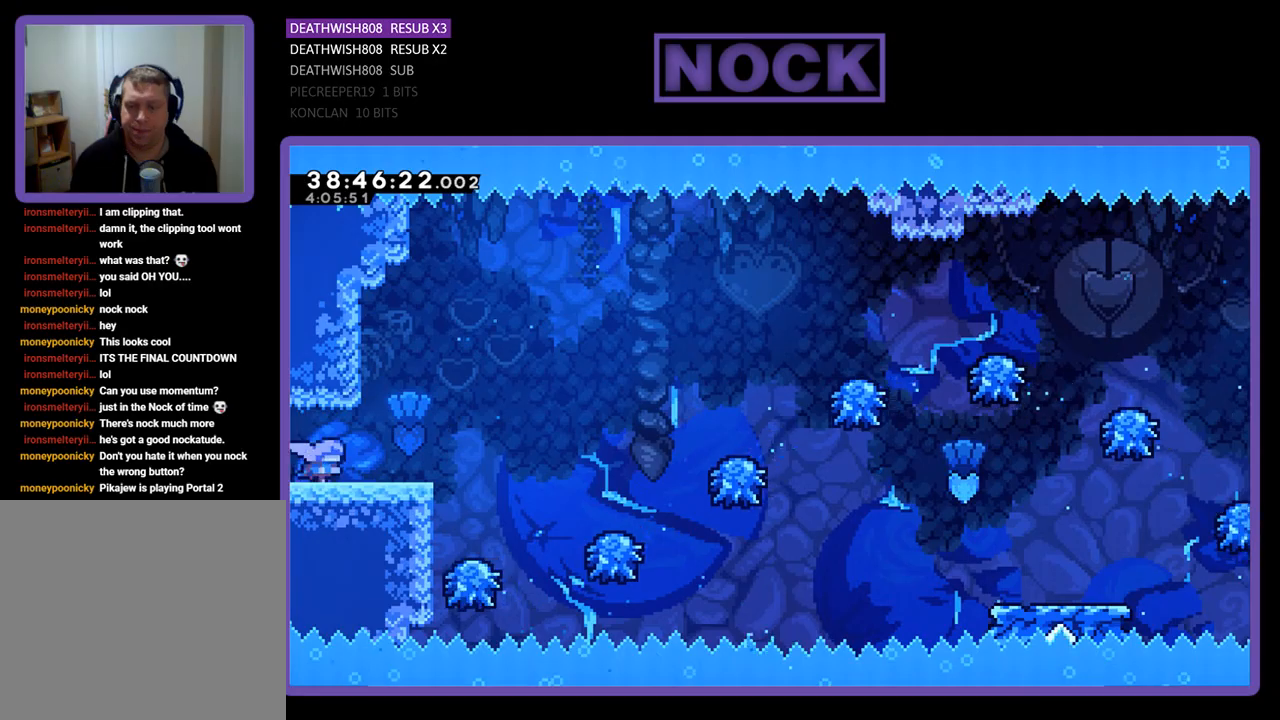
{"buttons": ["R2", "DPAD_RIGHT"], "events": [[167, "CROSS", "down"], [367, "CROSS", "up"]]}
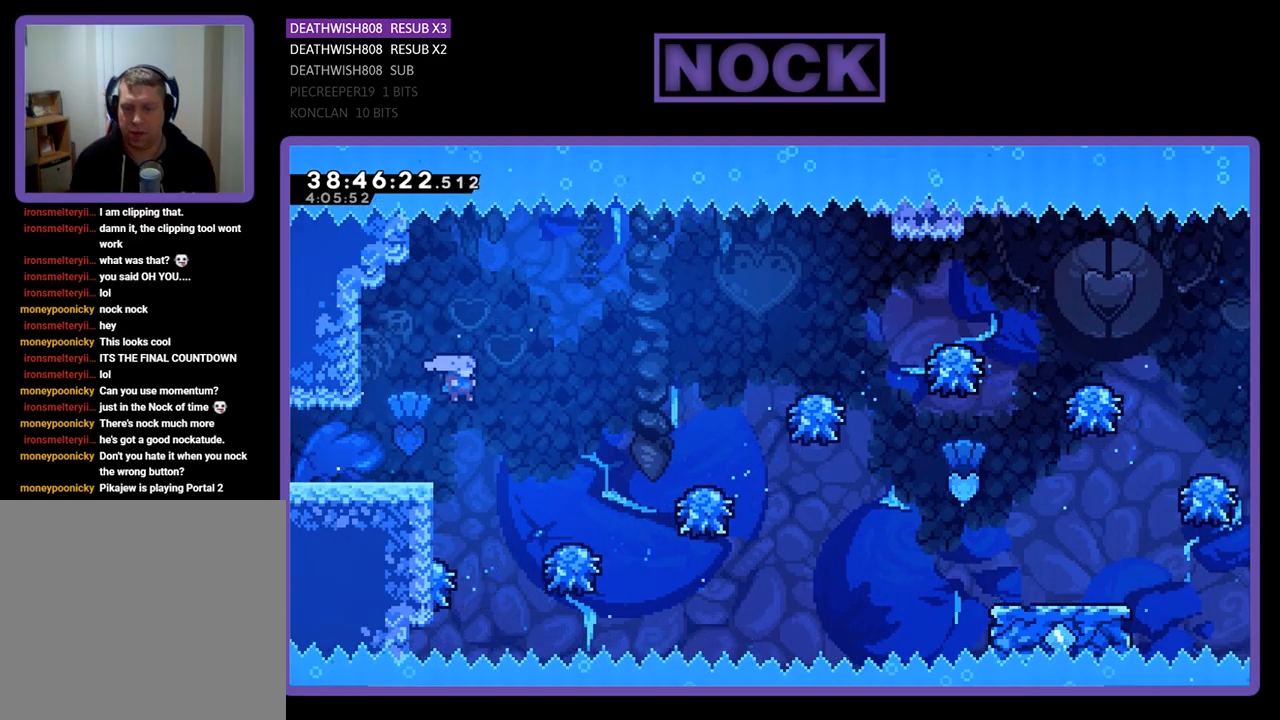
{"buttons": ["R2", "DPAD_RIGHT"], "events": [[167, "DPAD_RIGHT", "up"], [367, "DPAD_RIGHT", "down"]]}
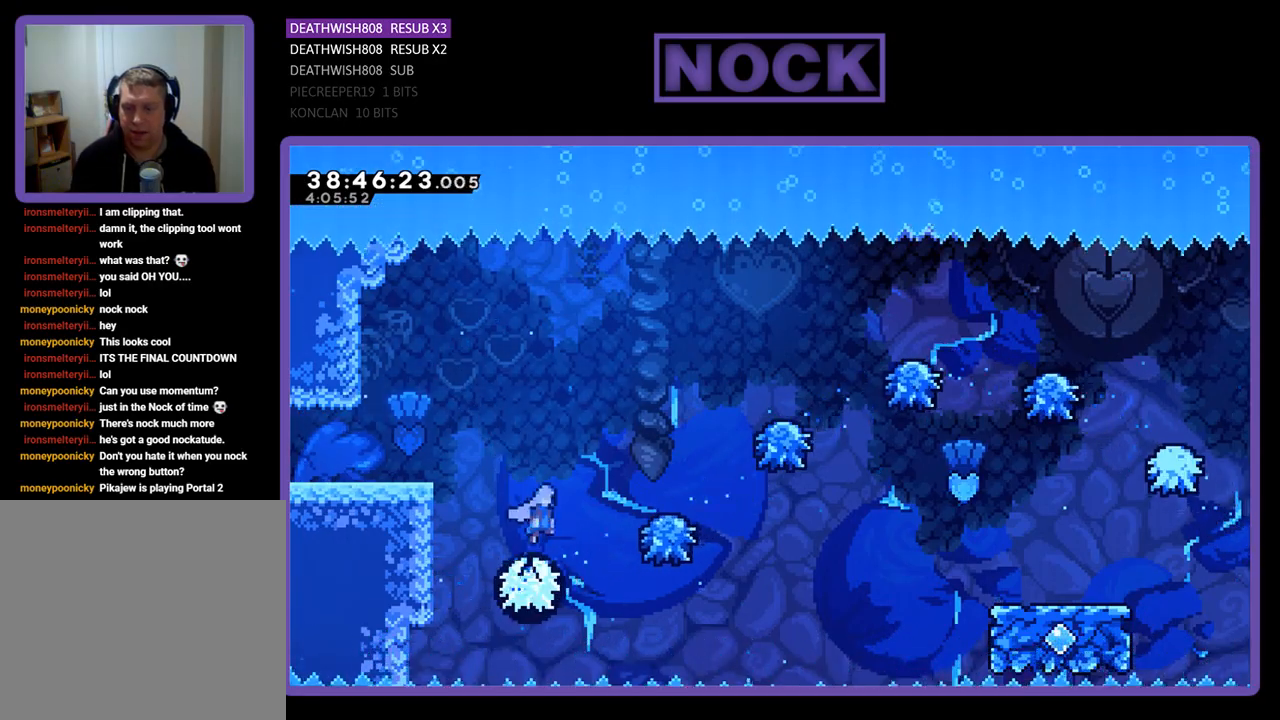
{"buttons": ["R2", "DPAD_RIGHT"], "events": []}
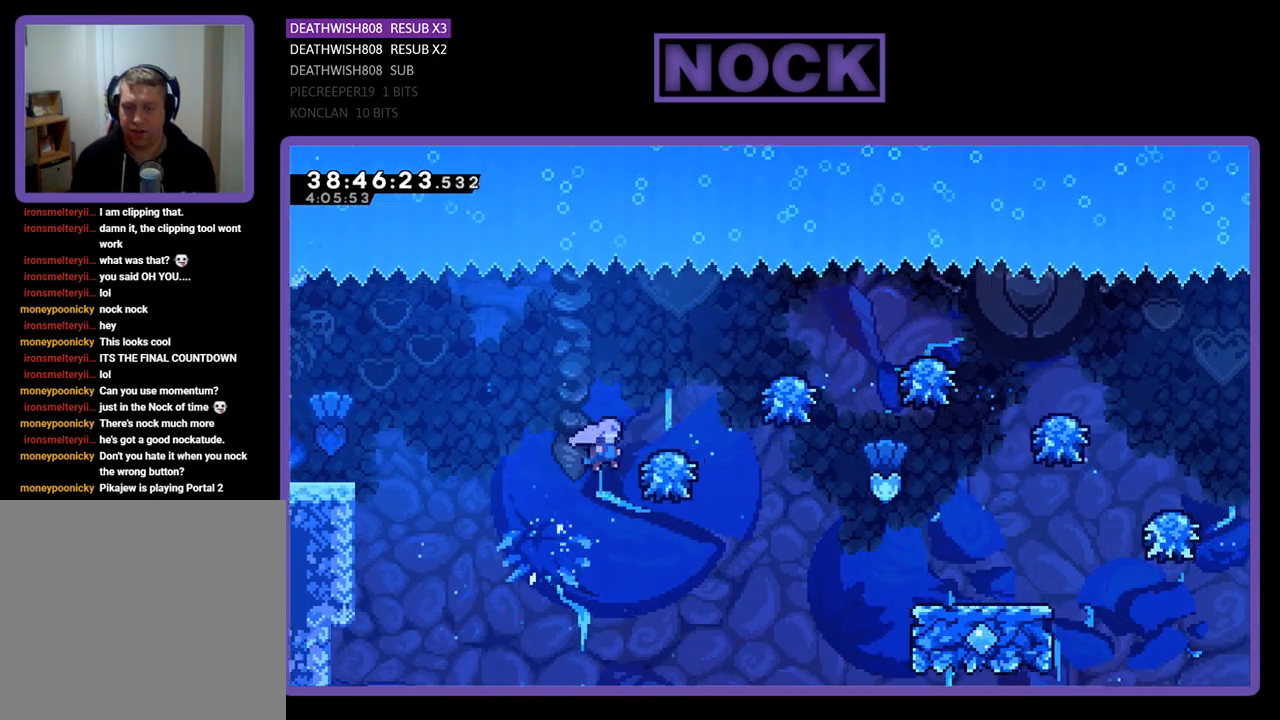
{"buttons": ["R2", "DPAD_RIGHT"], "events": []}
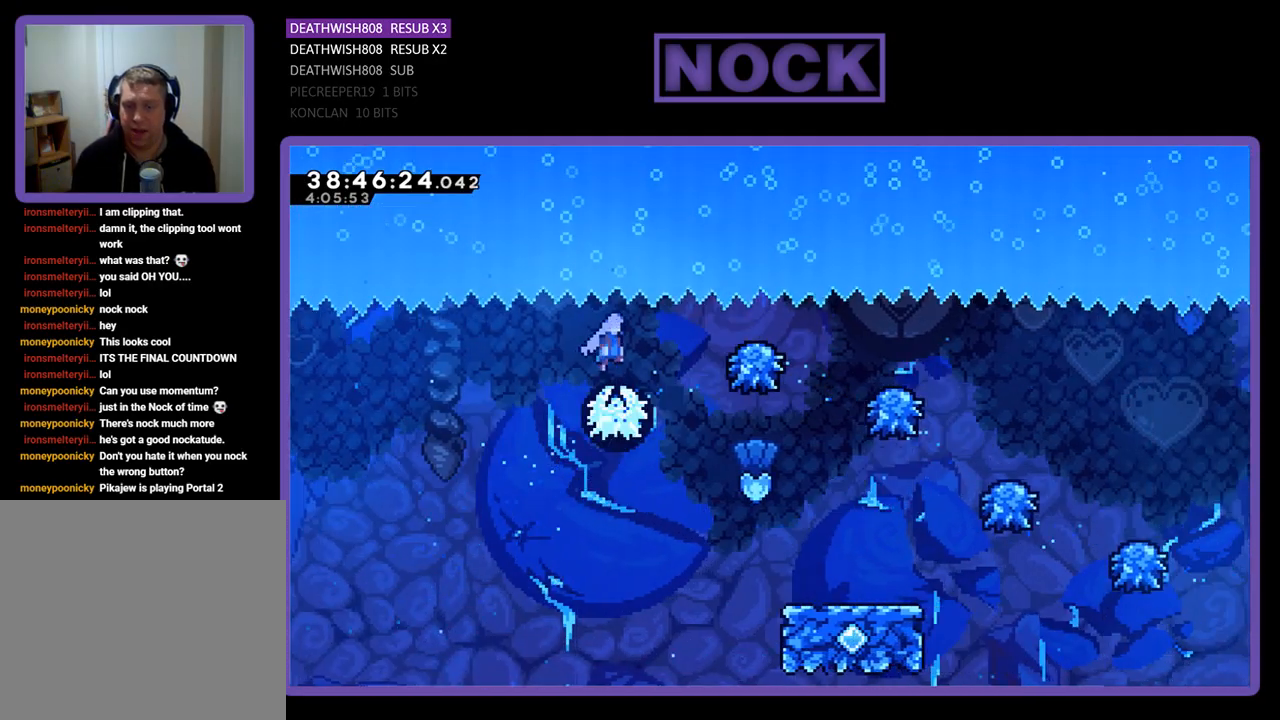
{"buttons": ["R2", "DPAD_RIGHT"], "events": [[67, "DPAD_RIGHT", "up"], [133, "DPAD_RIGHT", "down"], [300, "DPAD_RIGHT", "up"], [300, "R2", "up"], [367, "DPAD_RIGHT", "down"], [433, "R2", "down"]]}
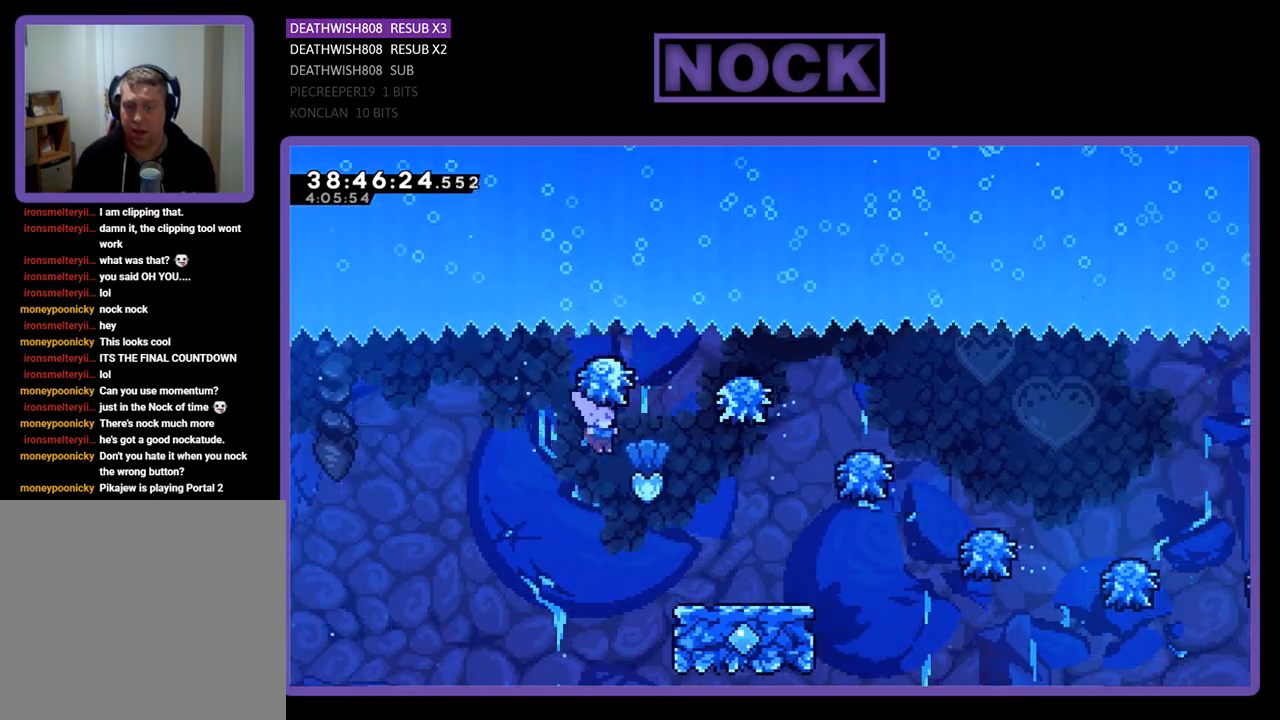
{"buttons": ["R2"], "events": [[433, "DPAD_RIGHT", "up"]]}
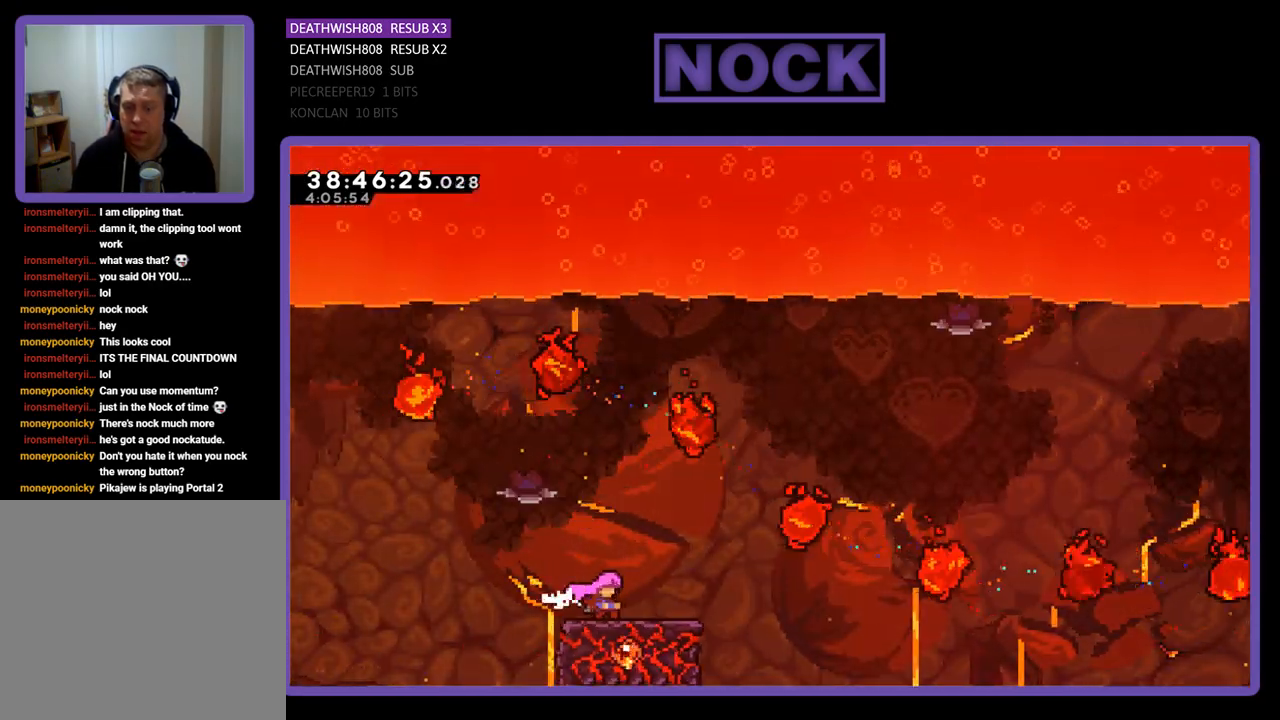
{"buttons": ["CROSS", "R2", "DPAD_RIGHT"], "events": [[133, "DPAD_RIGHT", "down"], [267, "CROSS", "down"], [400, "DPAD_RIGHT", "up"], [500, "DPAD_RIGHT", "down"]]}